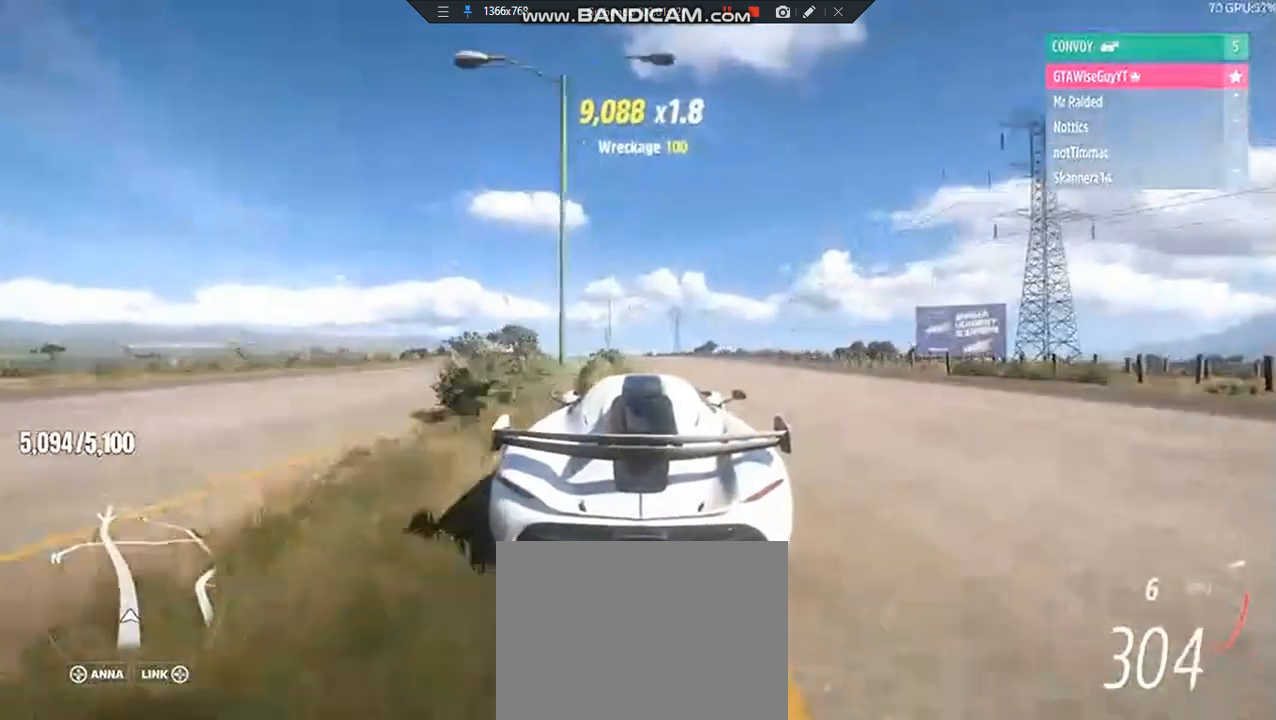
Gameplay with a controller (Xbox layout); each line is a JSON object with the inputs held at the frame after it. "events" lists button and stick changes between this image and that frame as [ms after this image, input, new state], when the widget could be followed in between.
{"buttons": ["R1", "R2"], "left_stick": "left", "right_stick": "center", "events": [[96, "left_stick", "left"], [287, "left_stick", "center"], [431, "left_stick", "left"]]}
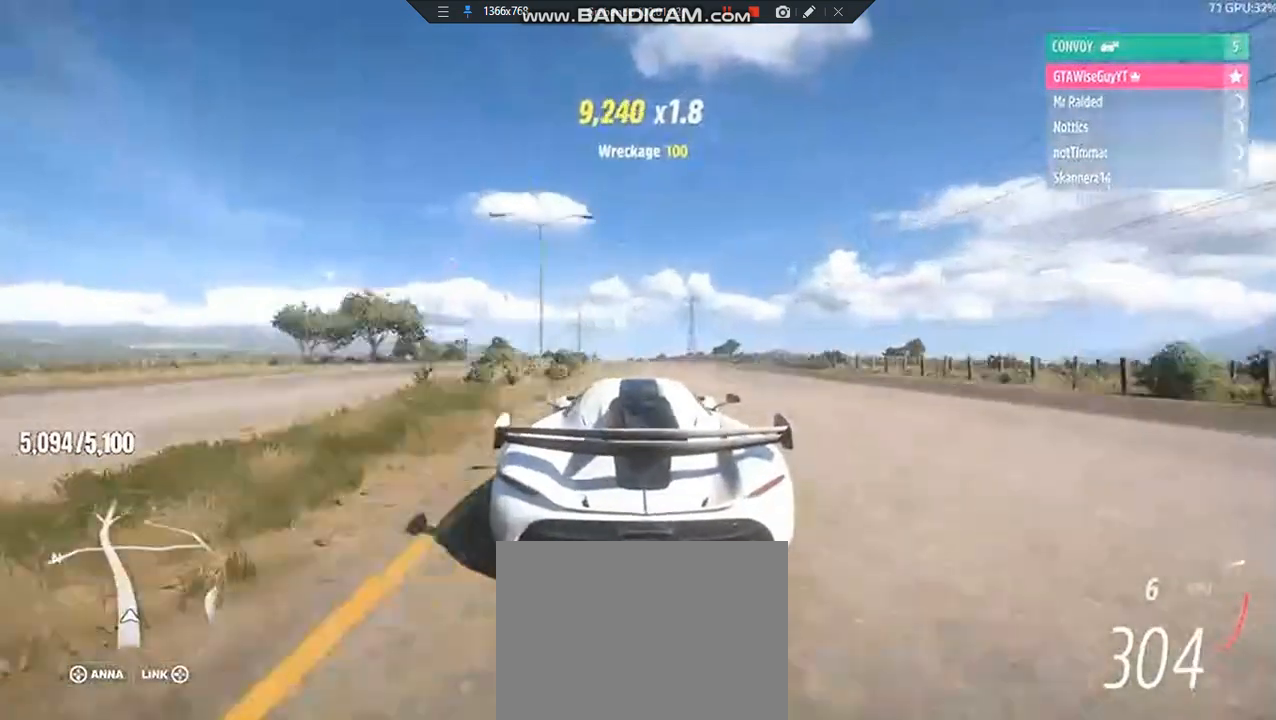
{"buttons": ["R1", "R2"], "left_stick": "center", "right_stick": "center", "events": [[95, "left_stick", "center"], [239, "left_stick", "left"], [335, "left_stick", "center"]]}
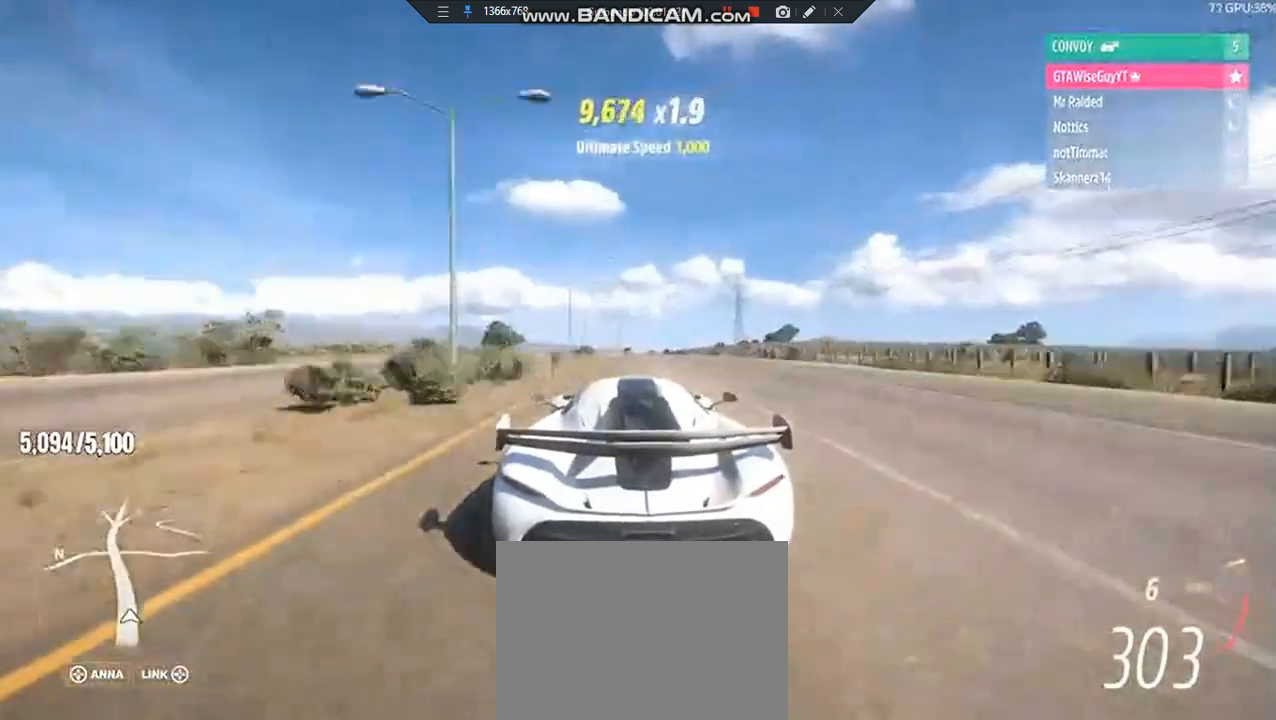
{"buttons": ["R2"], "left_stick": "center", "right_stick": "center", "events": [[287, "R1", "up"]]}
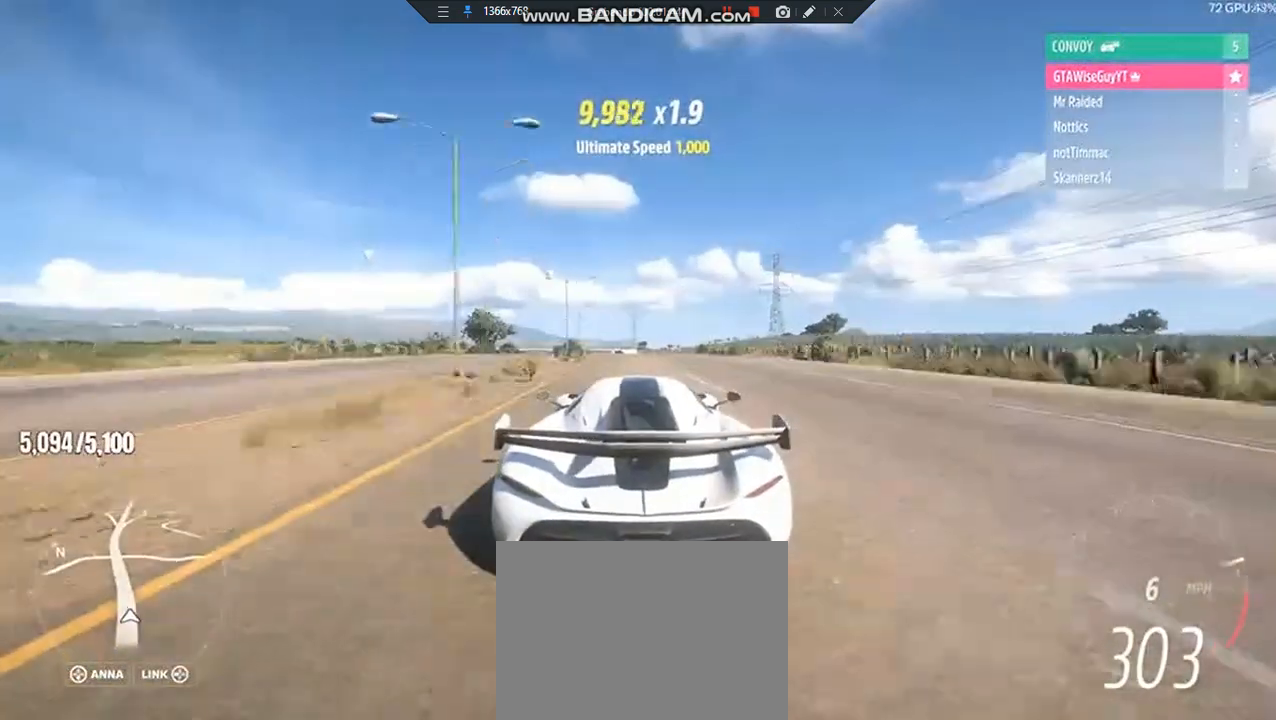
{"buttons": ["R2"], "left_stick": "center", "right_stick": "center", "events": [[335, "left_stick", "left"], [478, "left_stick", "center"]]}
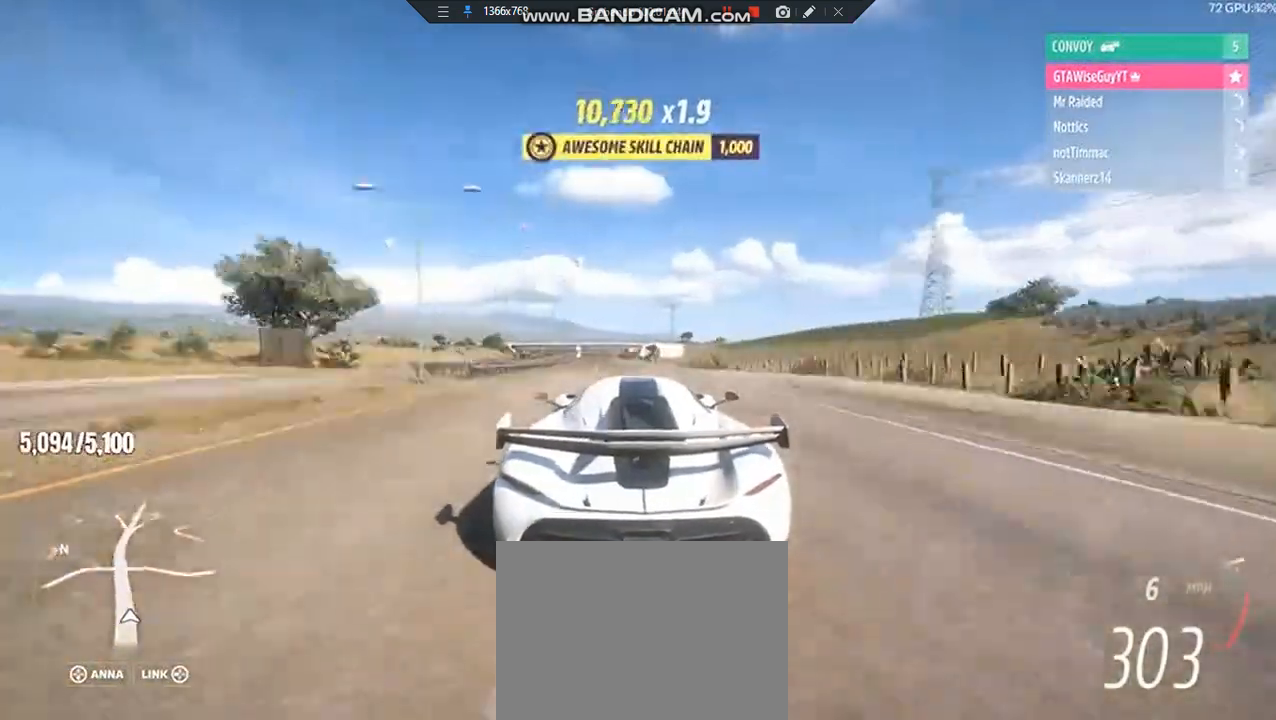
{"buttons": ["R2"], "left_stick": "center", "right_stick": "center", "events": [[48, "left_stick", "left"], [478, "left_stick", "center"]]}
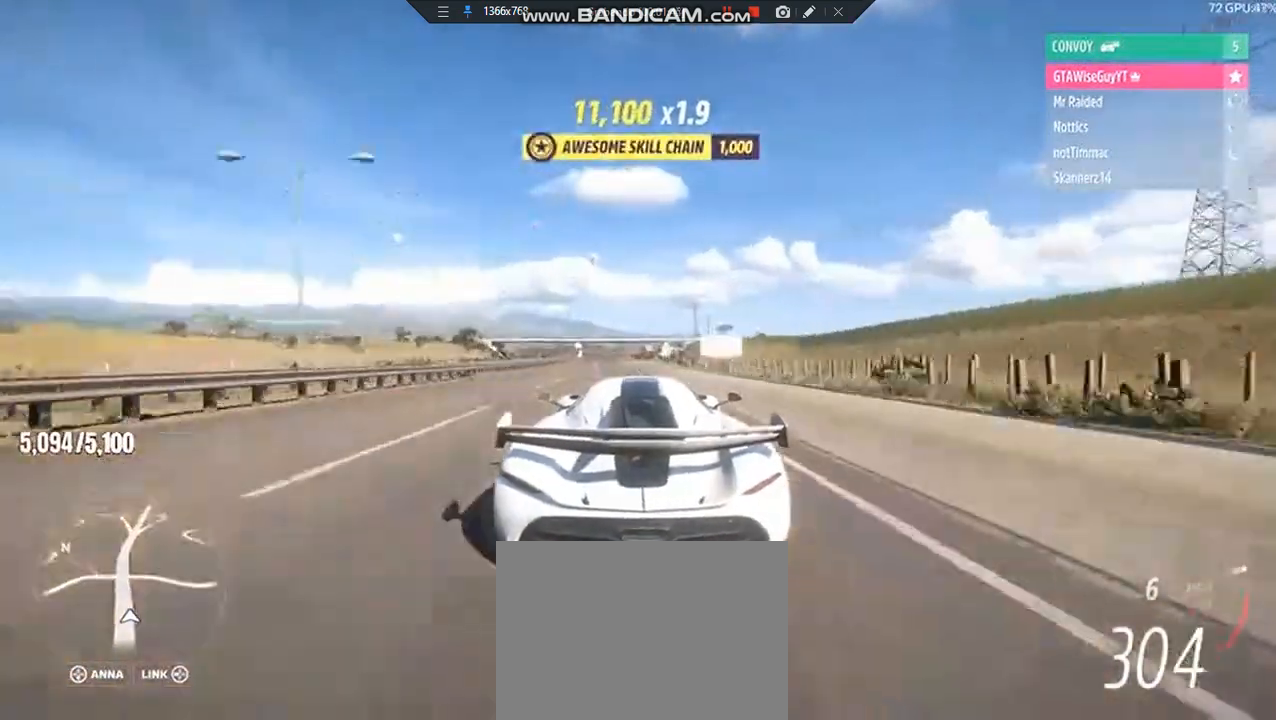
{"buttons": ["R2"], "left_stick": "right", "right_stick": "center", "events": [[96, "left_stick", "left"], [527, "left_stick", "right"]]}
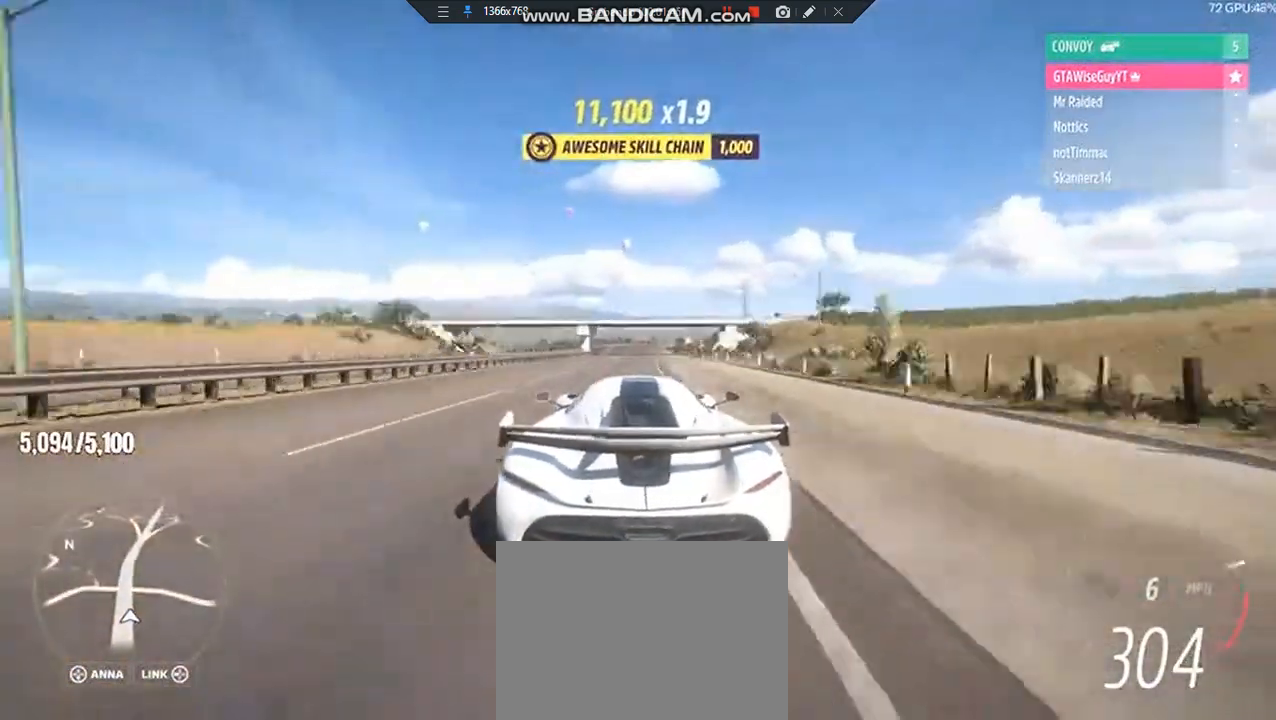
{"buttons": ["R2"], "left_stick": "center", "right_stick": "center", "events": [[48, "left_stick", "center"]]}
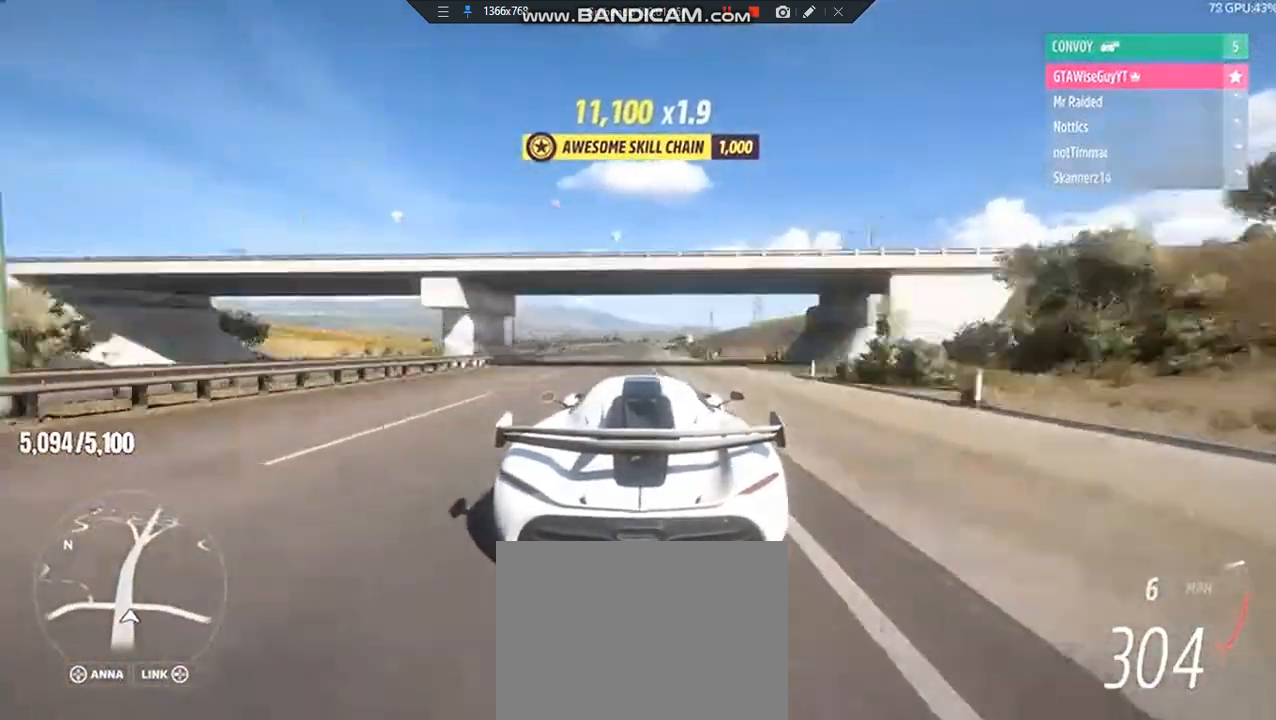
{"buttons": ["R2"], "left_stick": "center", "right_stick": "center", "events": []}
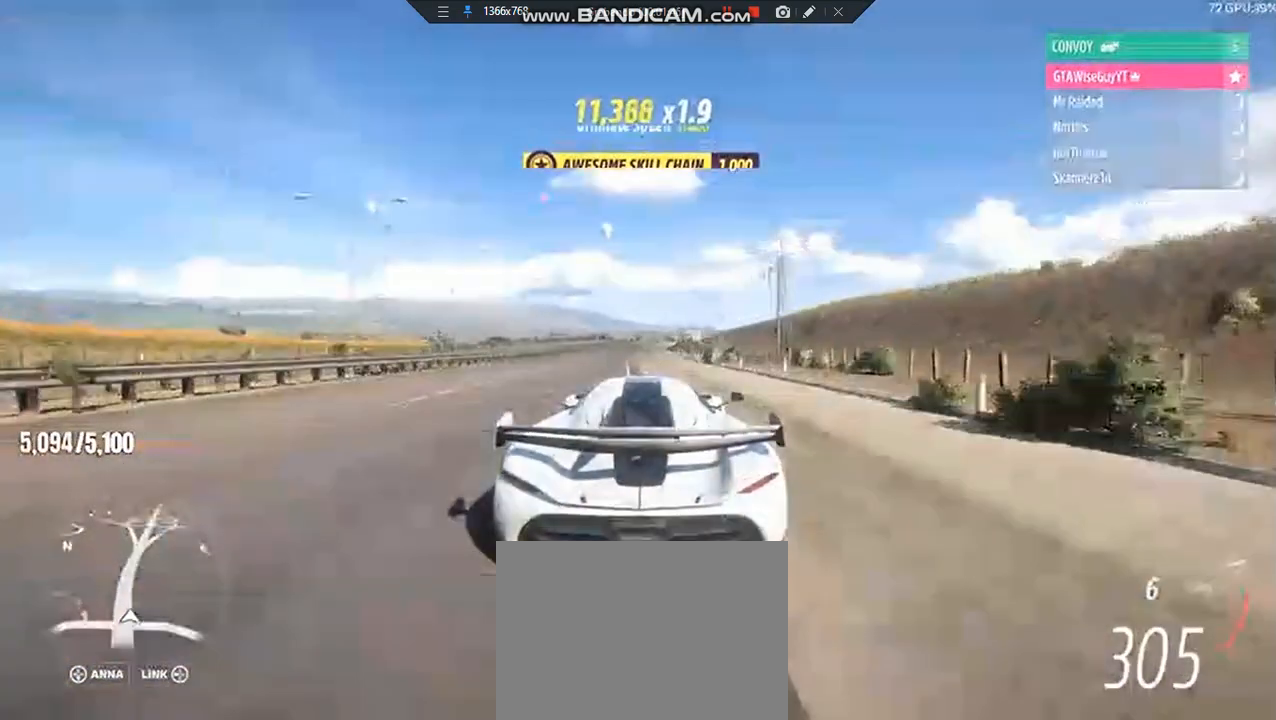
{"buttons": ["R2"], "left_stick": "center", "right_stick": "center", "events": []}
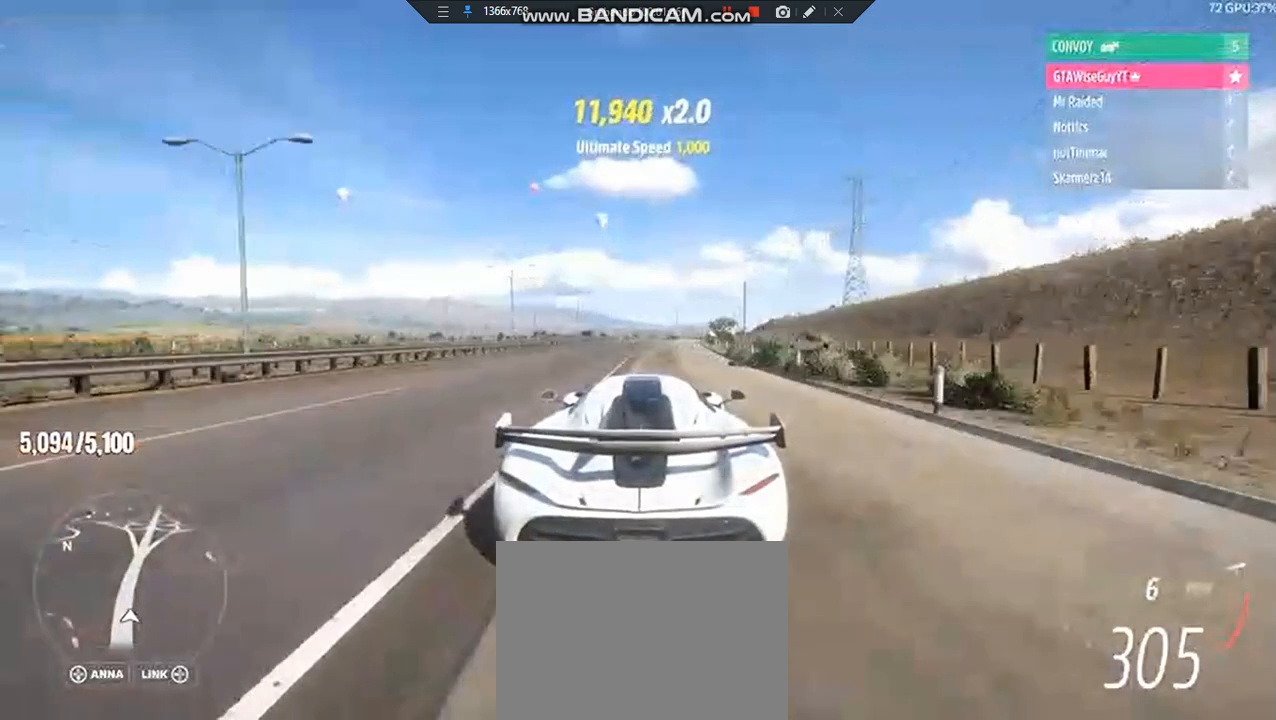
{"buttons": ["R2"], "left_stick": "right", "right_stick": "center", "events": [[144, "left_stick", "right"], [239, "left_stick", "center"], [479, "left_stick", "right"]]}
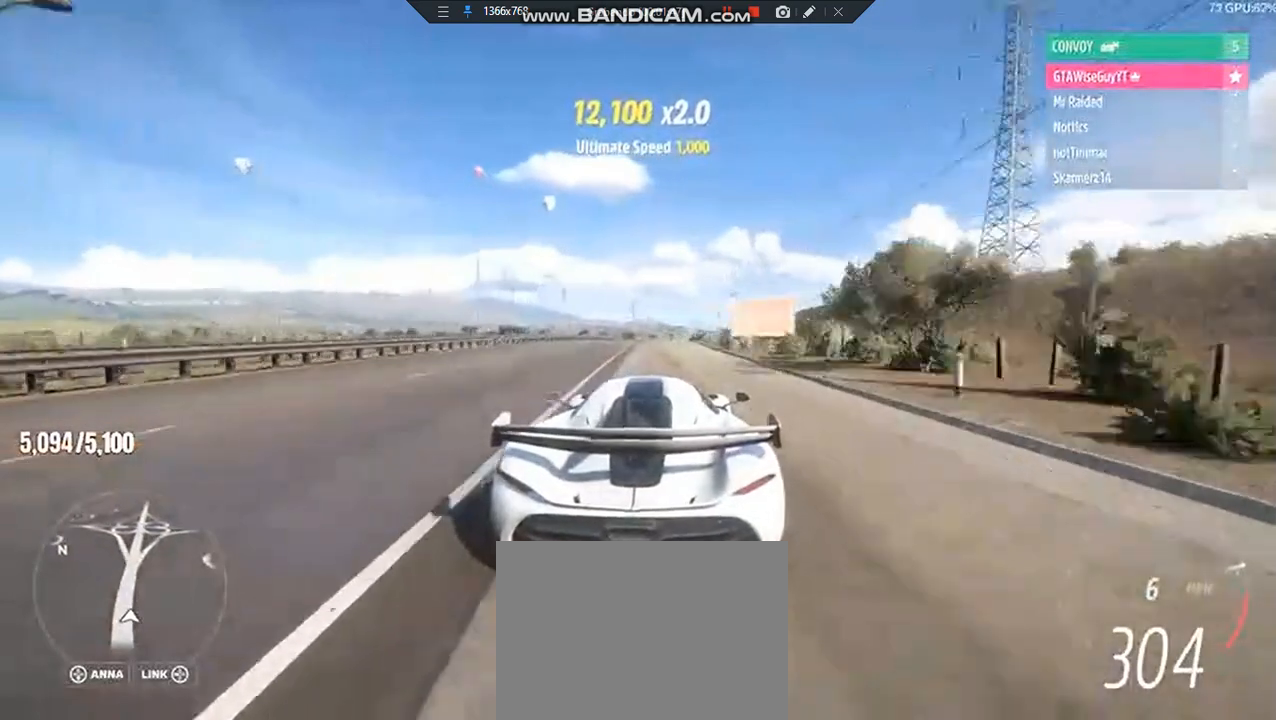
{"buttons": ["R2"], "left_stick": "center", "right_stick": "center", "events": [[48, "left_stick", "center"]]}
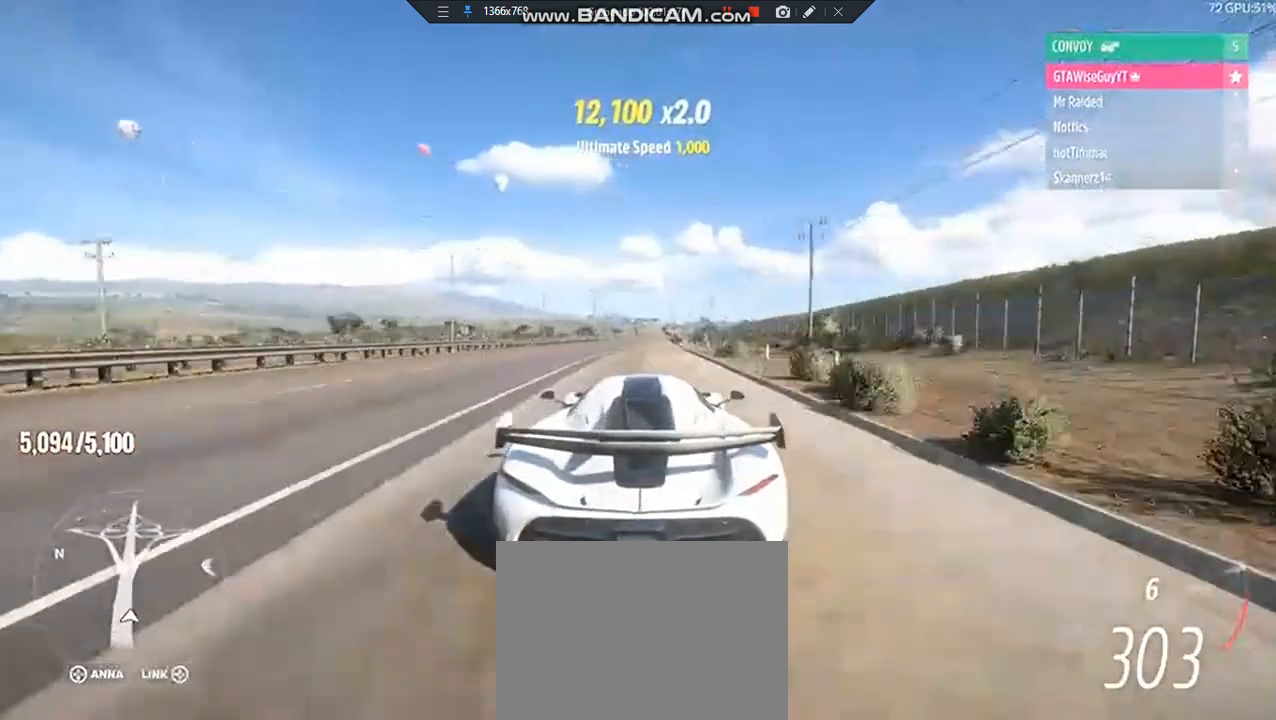
{"buttons": ["R2"], "left_stick": "center", "right_stick": "center", "events": [[191, "left_stick", "left"], [431, "left_stick", "center"]]}
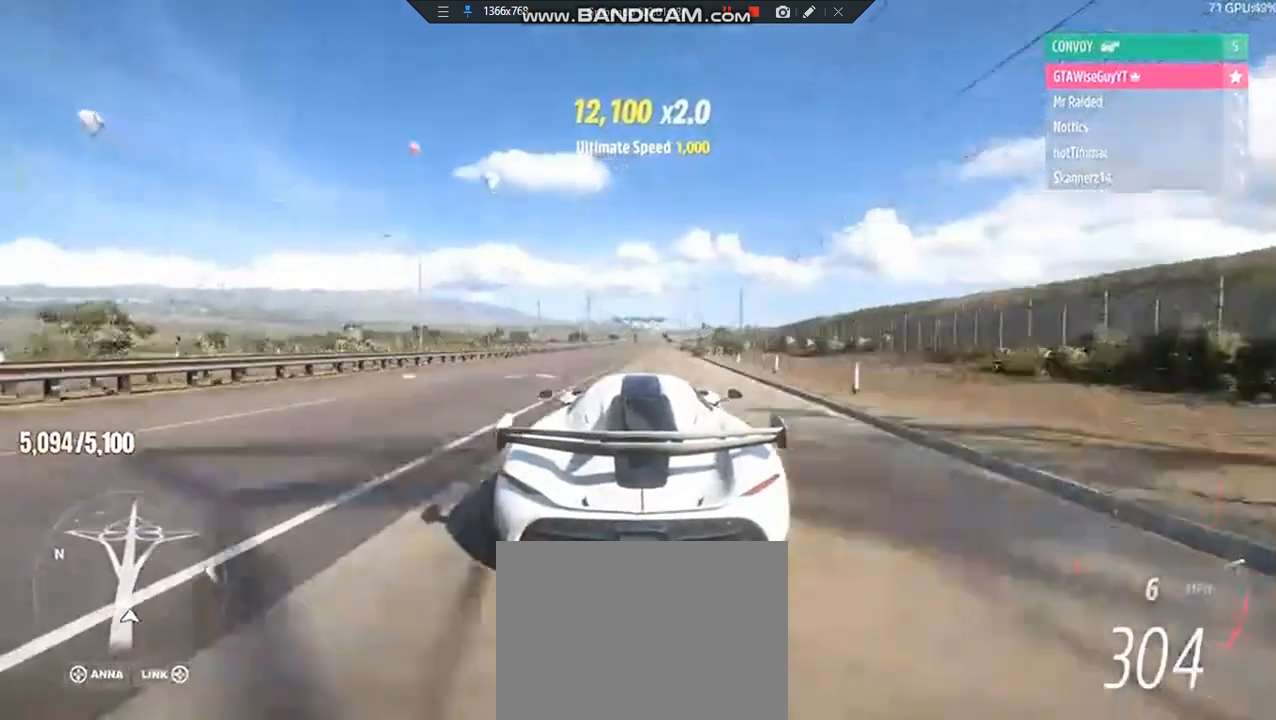
{"buttons": ["R2"], "left_stick": "center", "right_stick": "center", "events": []}
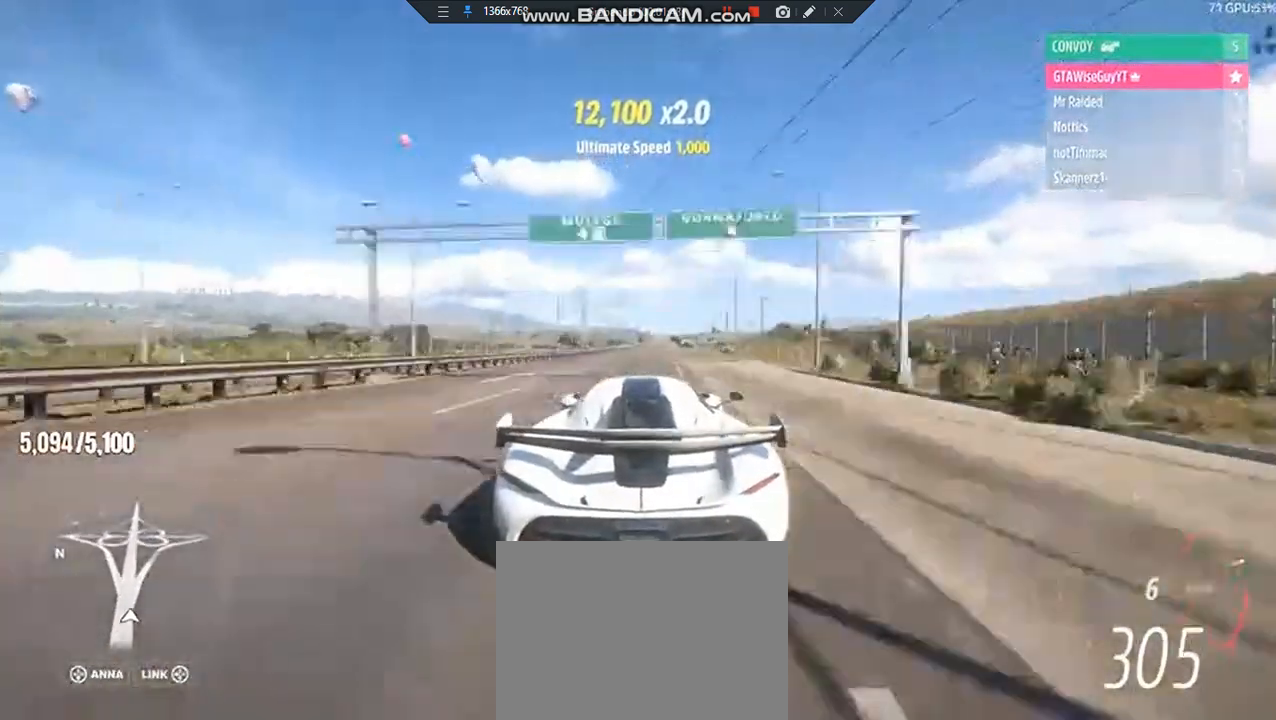
{"buttons": ["R2"], "left_stick": "right", "right_stick": "center", "events": [[430, "left_stick", "right"]]}
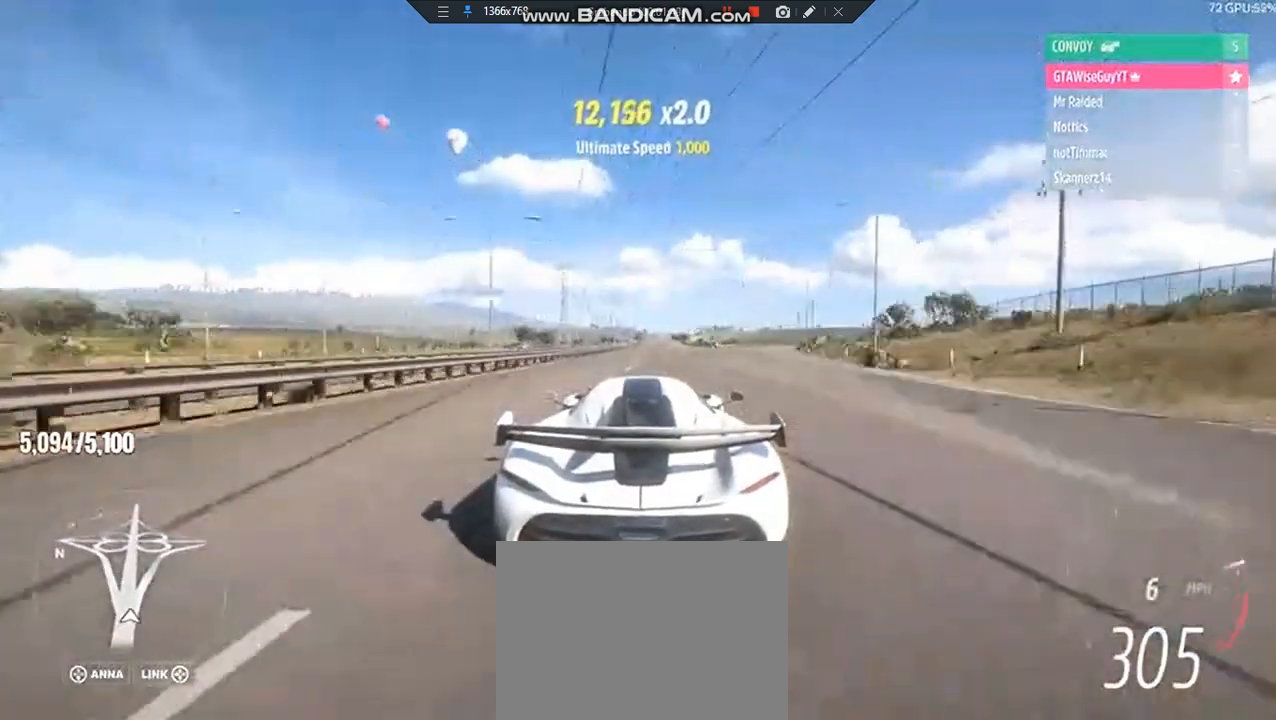
{"buttons": ["R2"], "left_stick": "center", "right_stick": "center", "events": [[48, "left_stick", "center"]]}
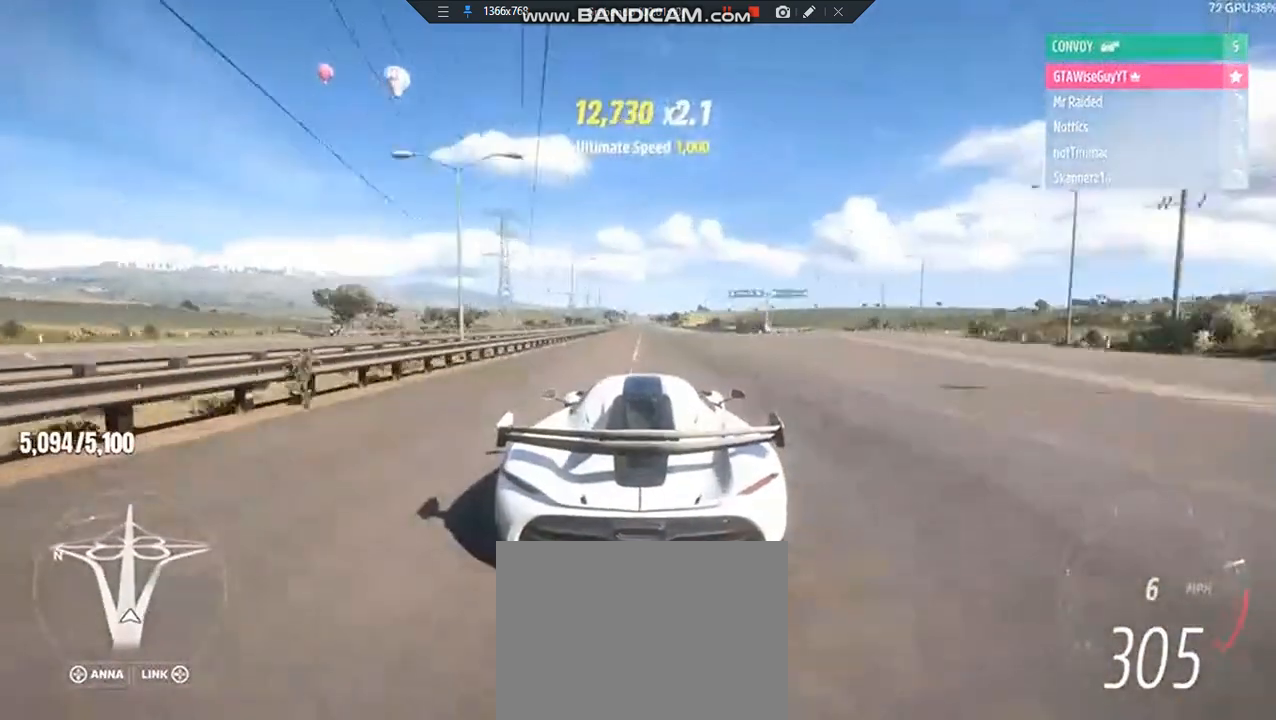
{"buttons": ["R2"], "left_stick": "center", "right_stick": "center", "events": []}
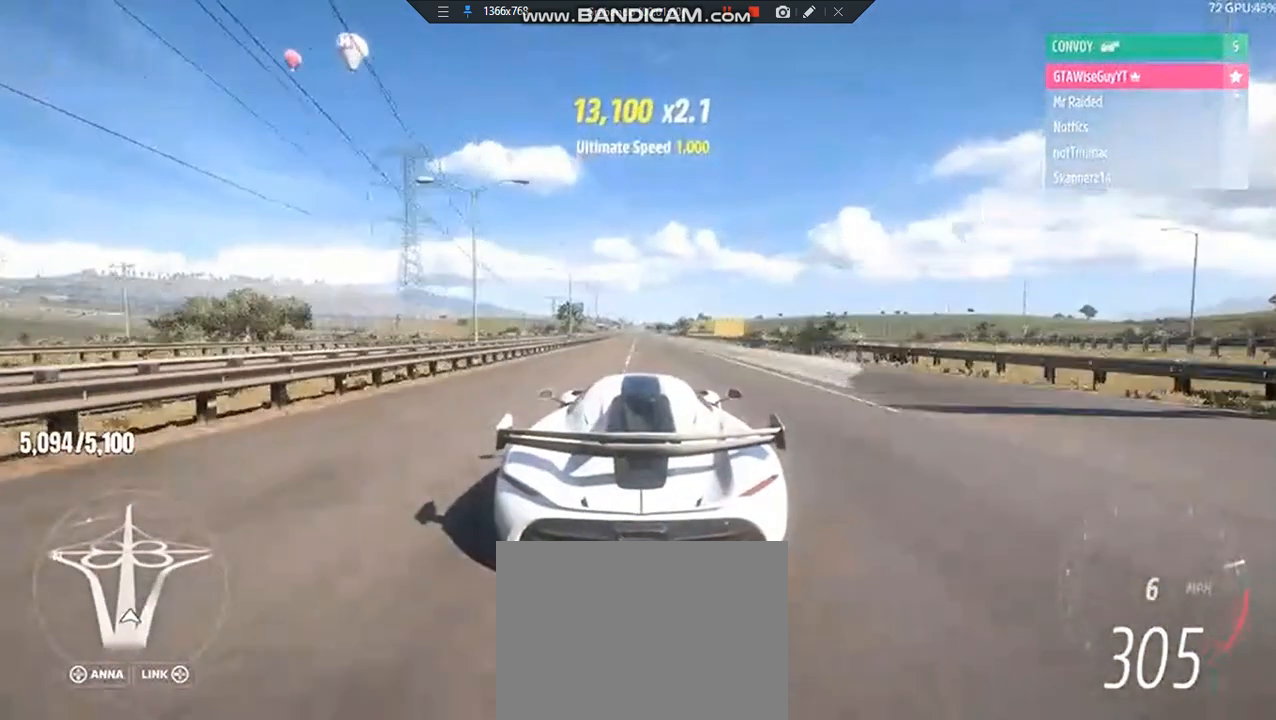
{"buttons": ["R2"], "left_stick": "center", "right_stick": "center", "events": []}
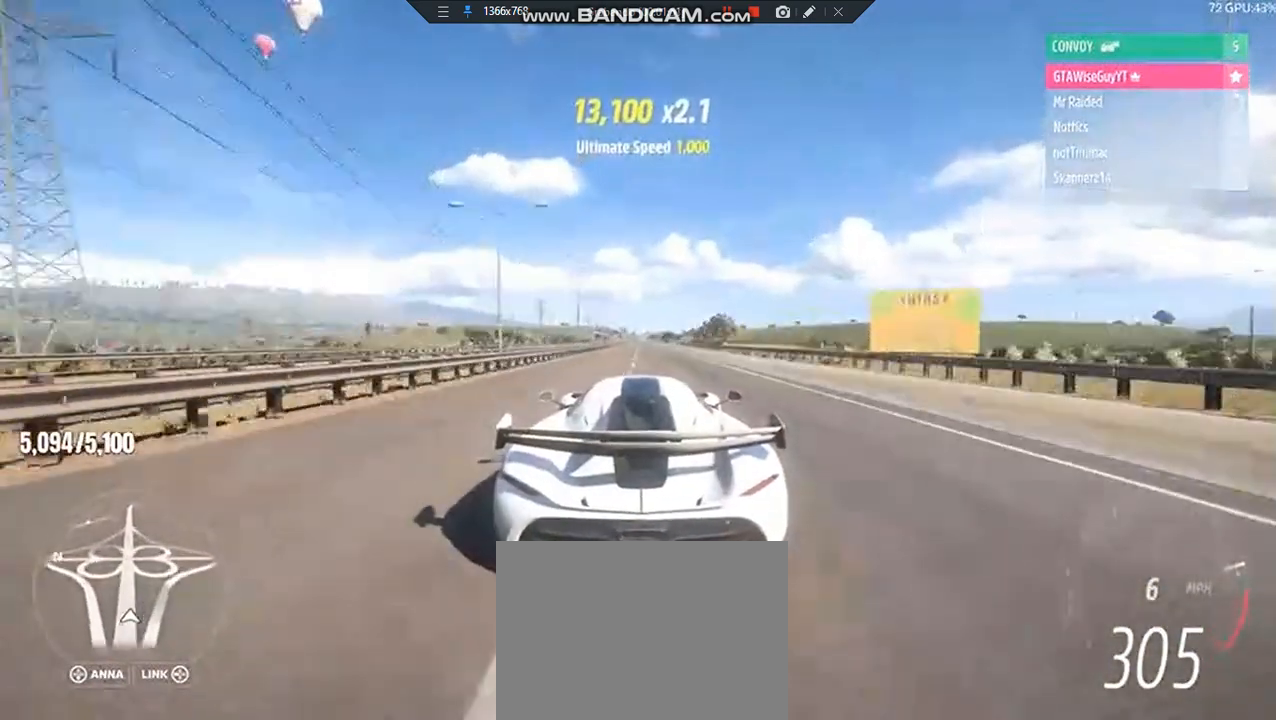
{"buttons": ["R2"], "left_stick": "center", "right_stick": "center", "events": []}
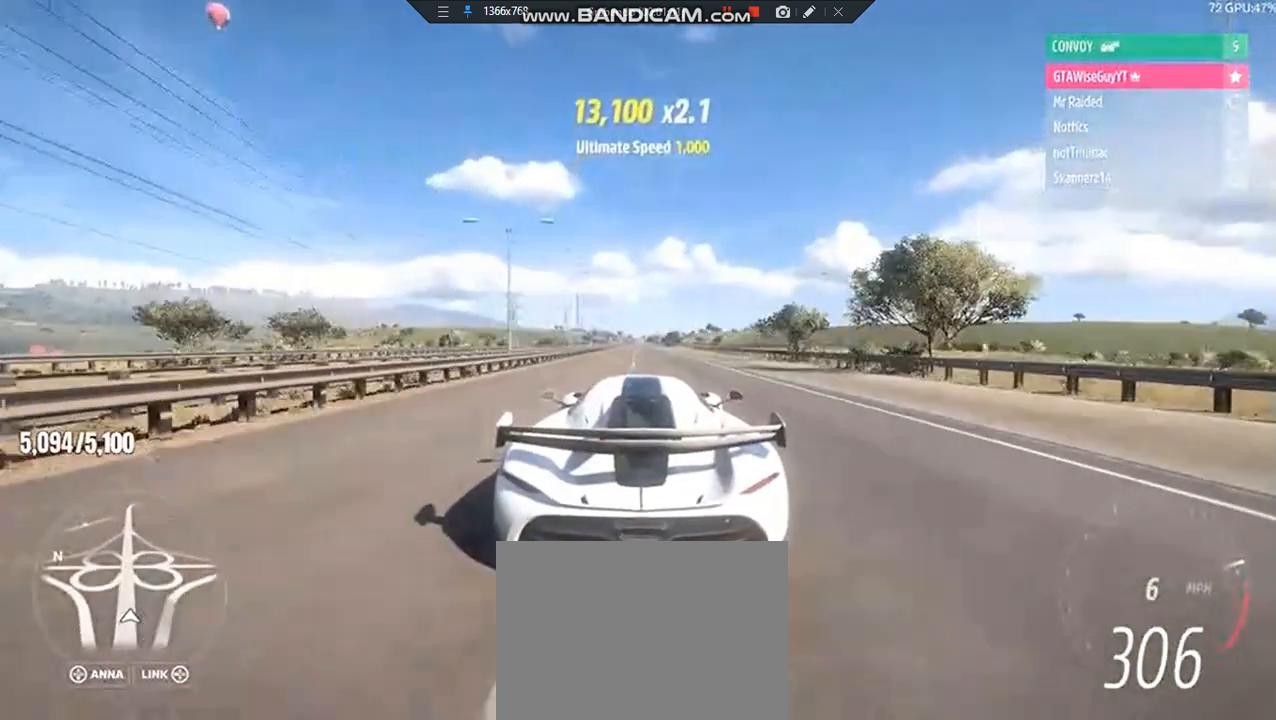
{"buttons": ["R2"], "left_stick": "center", "right_stick": "center", "events": []}
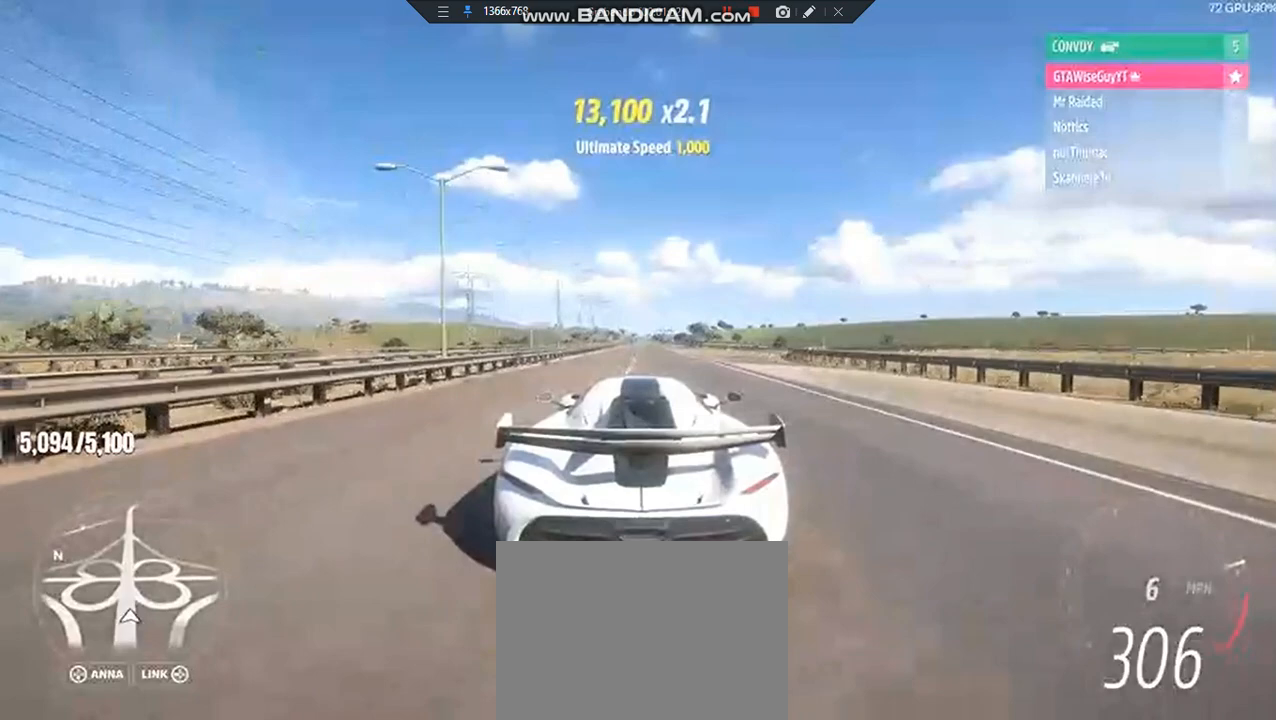
{"buttons": ["R2"], "left_stick": "center", "right_stick": "center", "events": []}
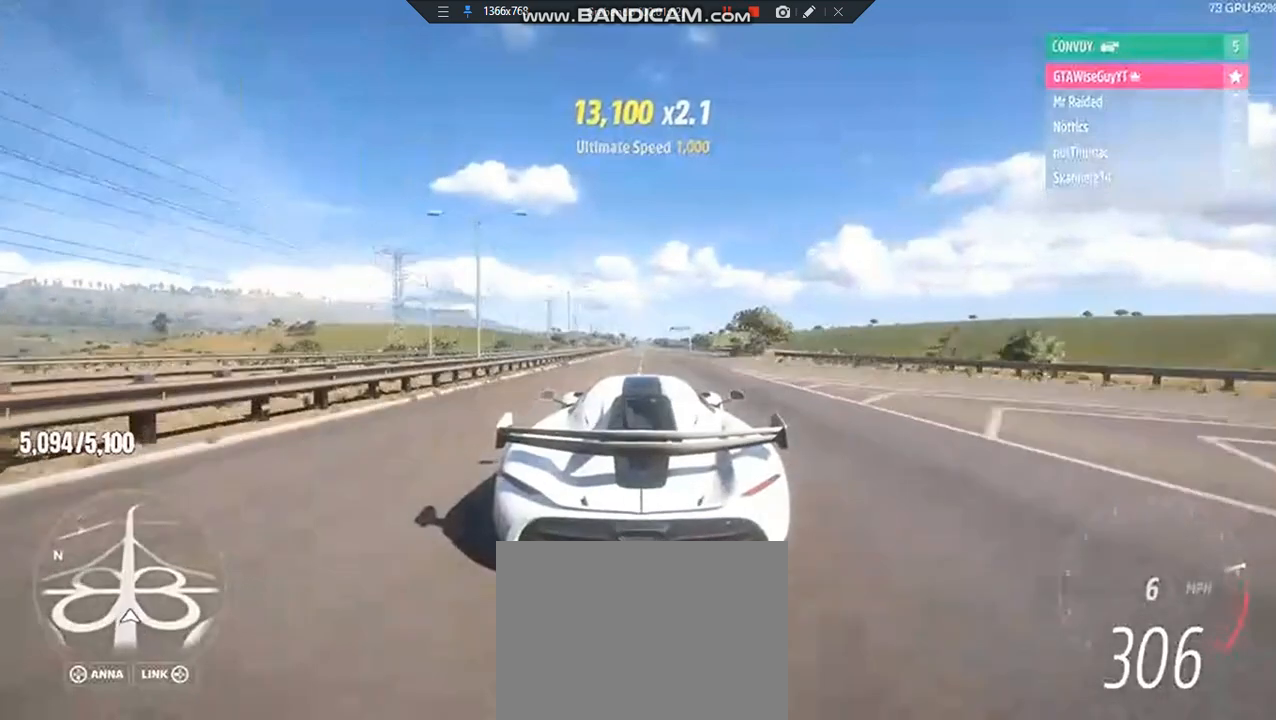
{"buttons": ["R2"], "left_stick": "center", "right_stick": "center", "events": []}
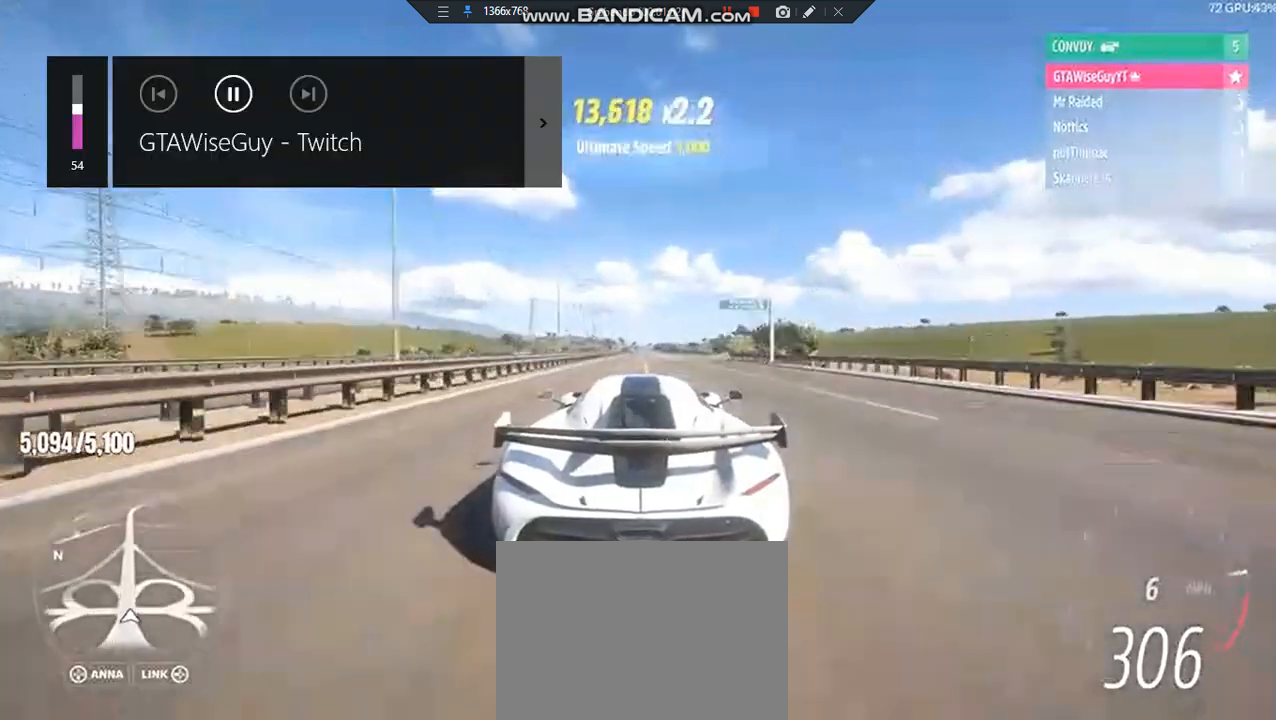
{"buttons": ["R2"], "left_stick": "center", "right_stick": "center", "events": []}
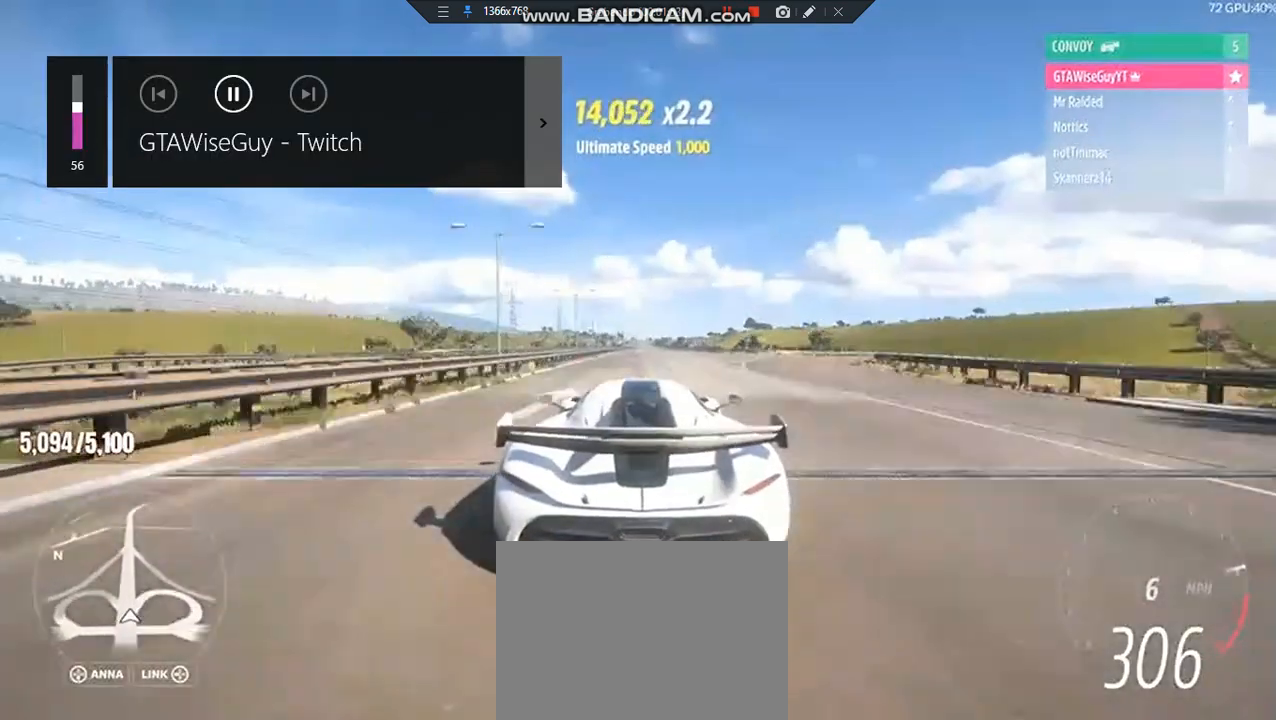
{"buttons": ["R2"], "left_stick": "center", "right_stick": "center", "events": []}
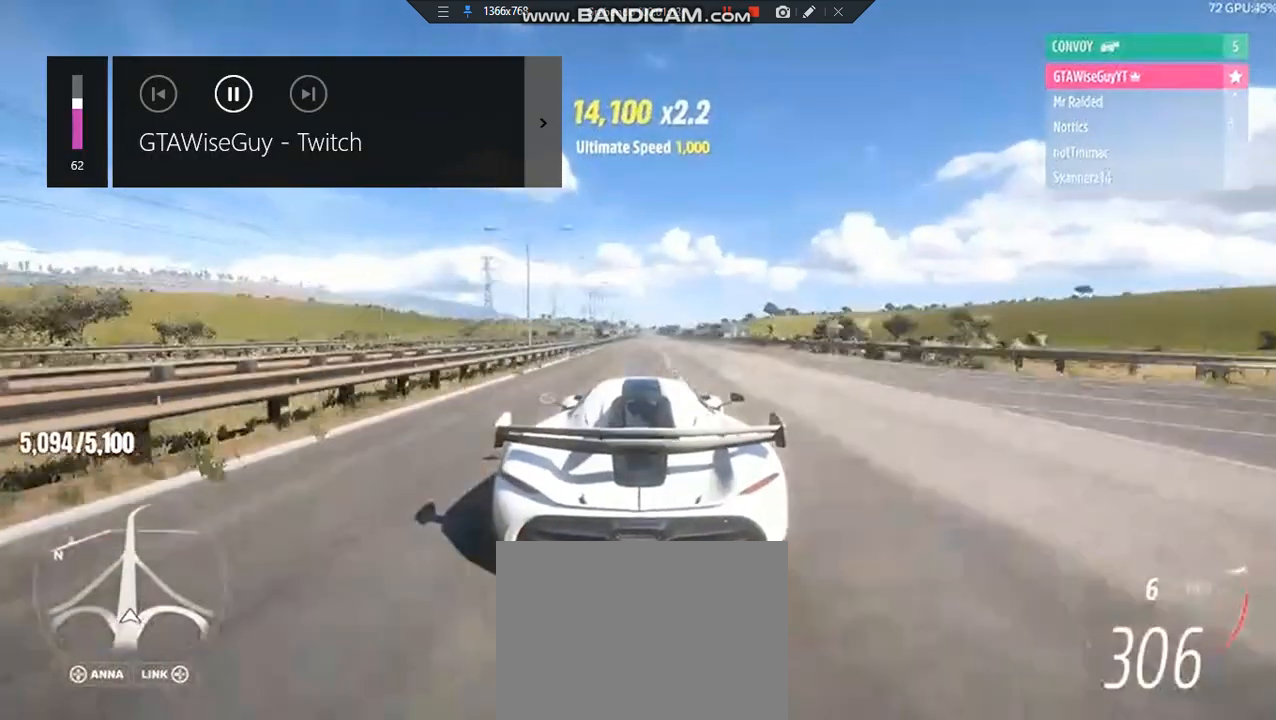
{"buttons": ["R2"], "left_stick": "center", "right_stick": "center", "events": []}
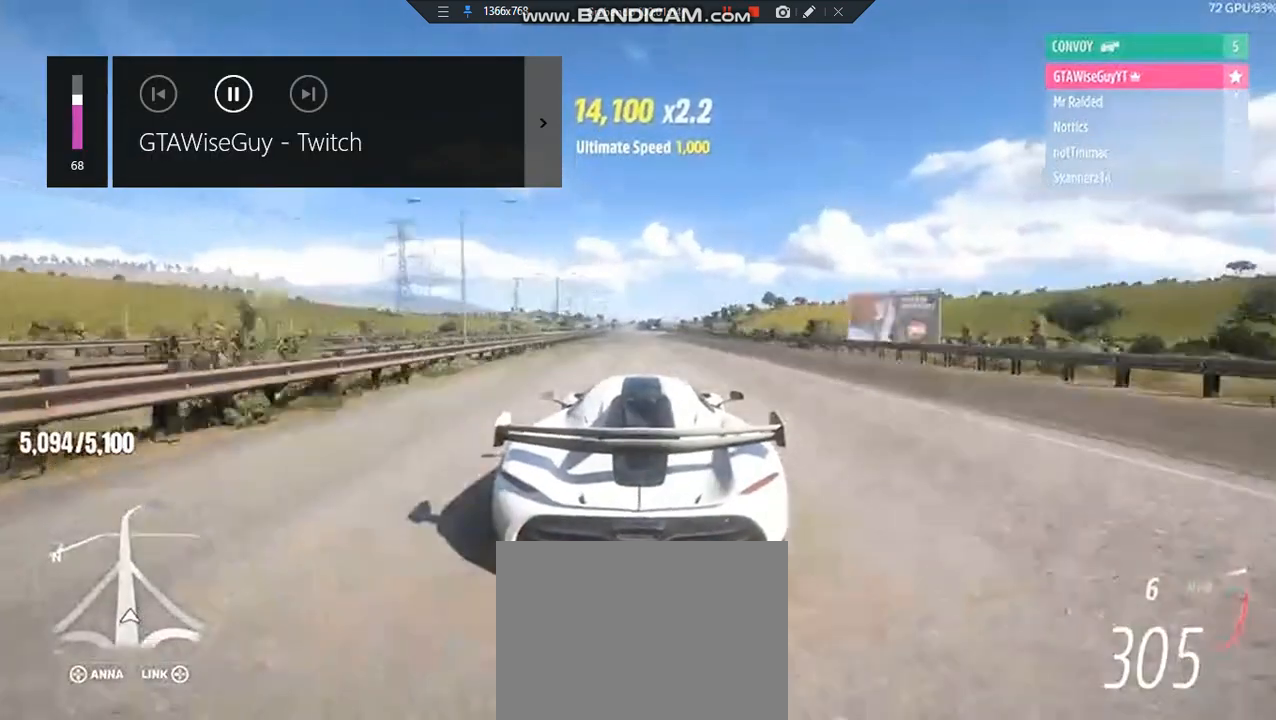
{"buttons": ["R2"], "left_stick": "left", "right_stick": "center", "events": [[479, "left_stick", "left"]]}
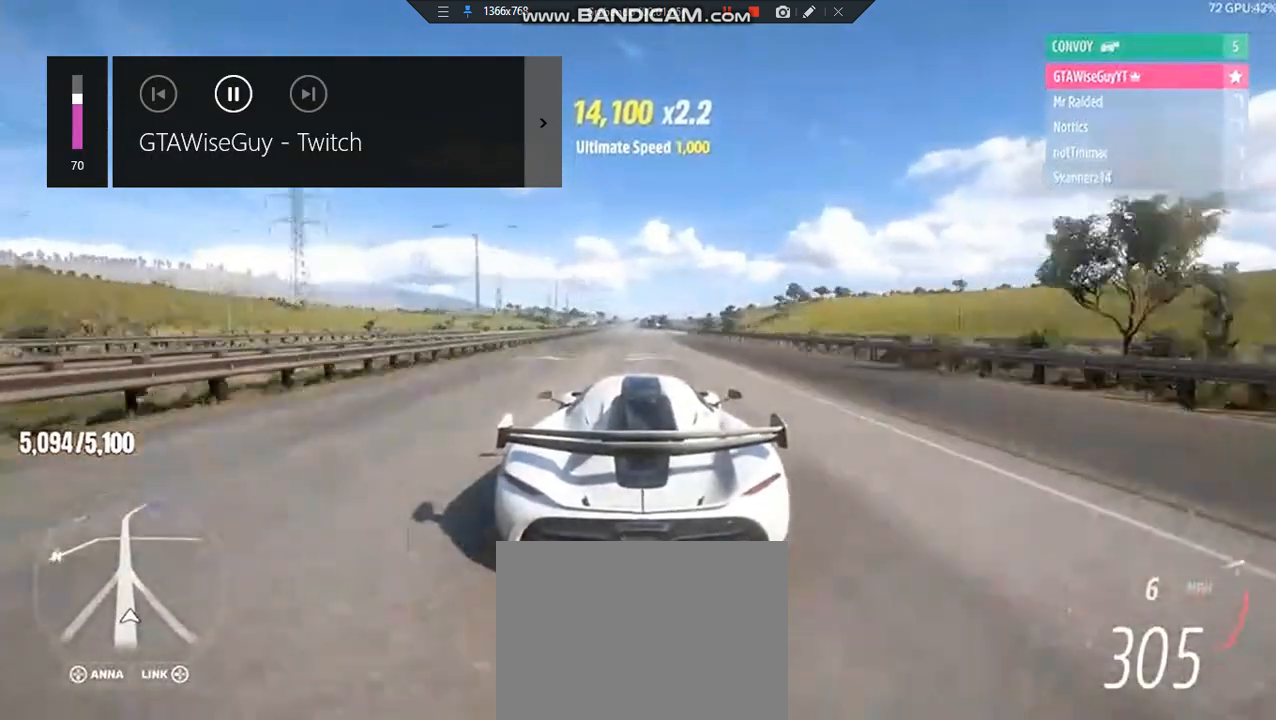
{"buttons": ["R2"], "left_stick": "center", "right_stick": "center", "events": [[143, "left_stick", "center"]]}
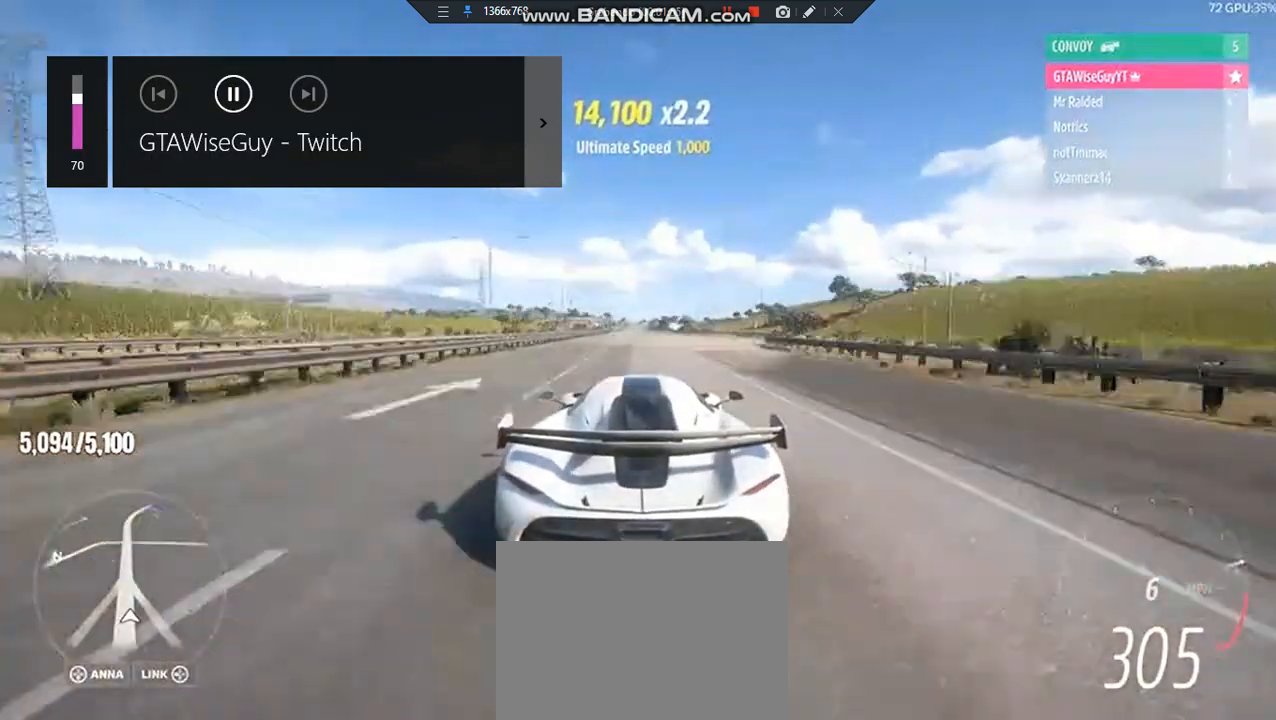
{"buttons": ["R2"], "left_stick": "center", "right_stick": "center", "events": []}